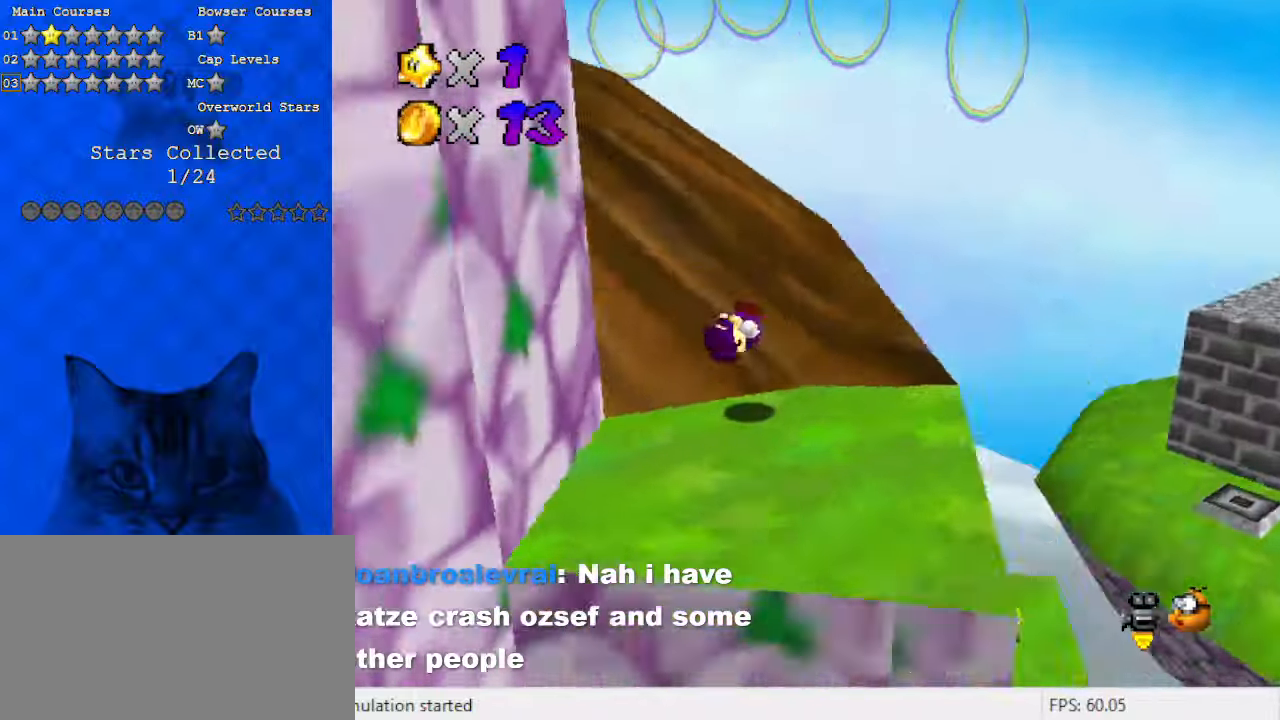
Gameplay with keyboard; each line is a JSON object with the keys held at the frame after it. "events" lists presses ("down") and releases ("up") of "a", "c", "ctrl", "d", "down", "left", "return", "right", "s", "shift", "up", "w", "x" and "y" between this image and that frame as [ms after this image, input, new state], when the widget could be followed in between. No other keys are recorded. Mouse input is not recorded.
{"keys": ["up"], "events": [[133, "d", "up"], [133, "right", "down"], [267, "right", "up"]]}
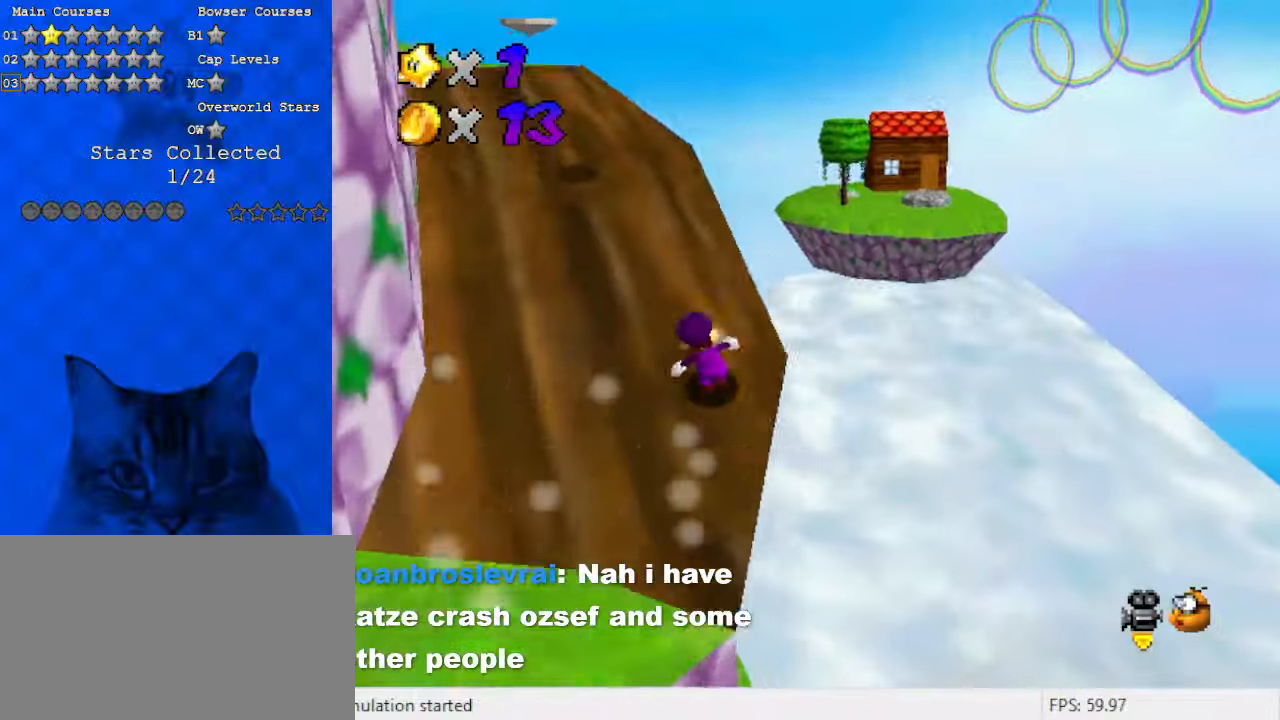
{"keys": ["up"], "events": [[33, "left", "down"], [267, "d", "down"], [367, "left", "up"], [400, "d", "up"], [467, "right", "down"], [500, "right", "up"]]}
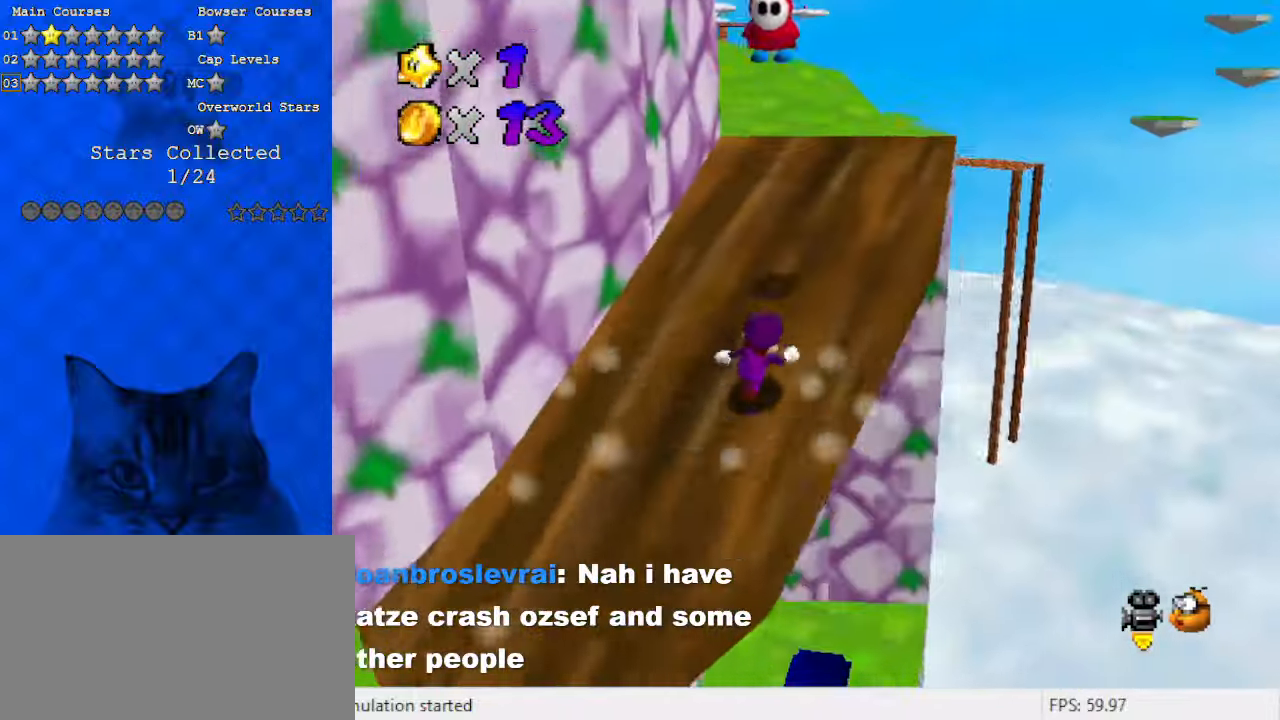
{"keys": ["right", "up"], "events": [[67, "d", "down"], [133, "right", "down"], [233, "d", "up"]]}
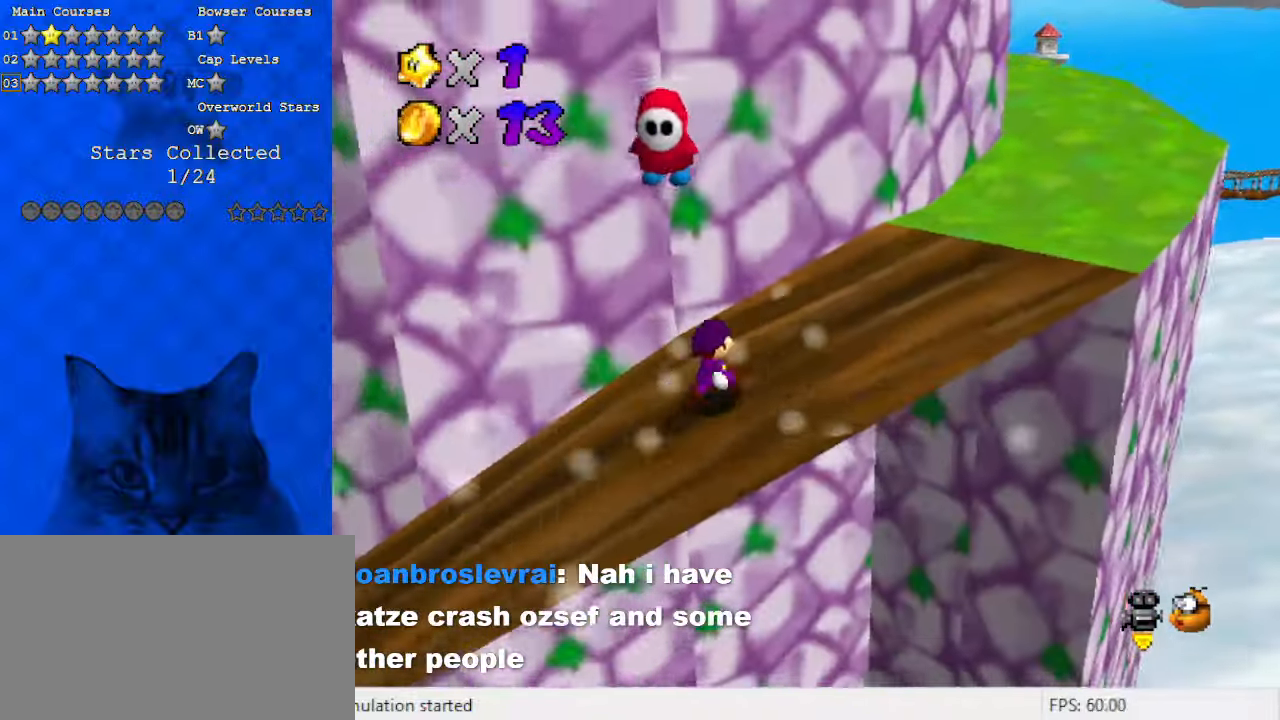
{"keys": ["right", "up"], "events": [[233, "up", "up"], [367, "up", "down"]]}
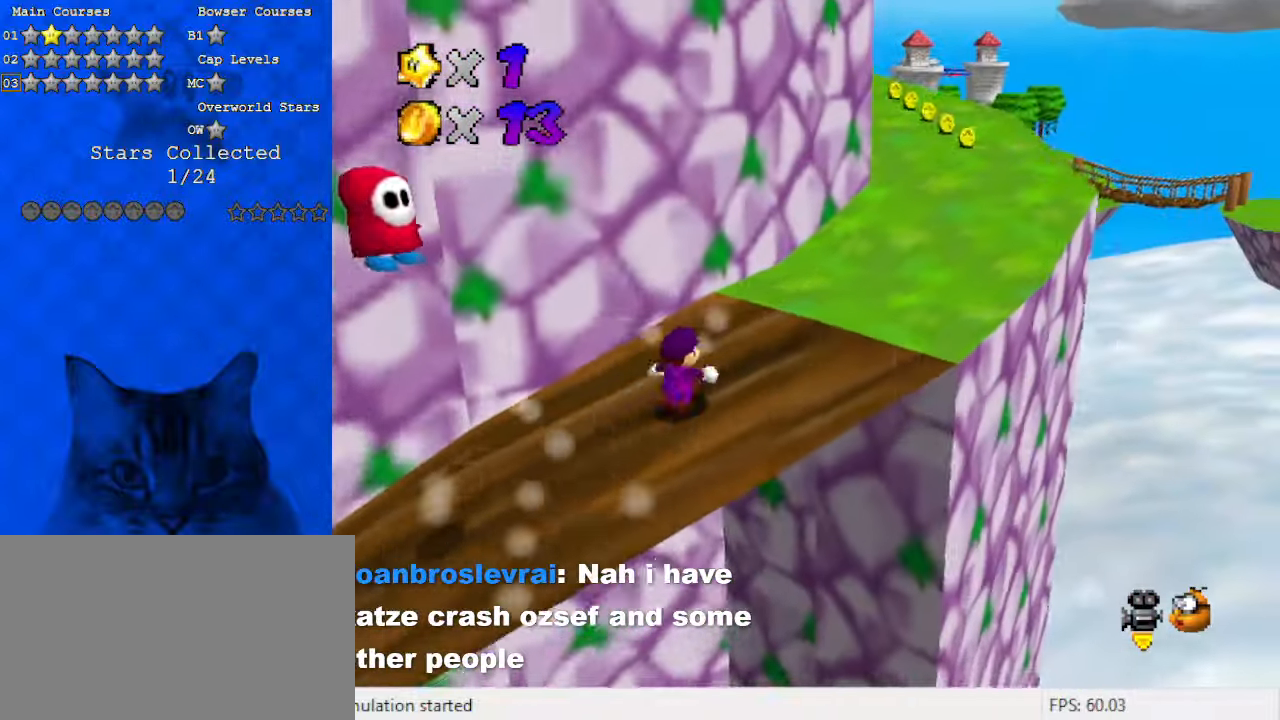
{"keys": ["d", "right"], "events": [[200, "right", "up"], [200, "up", "up"], [400, "d", "down"], [433, "right", "down"]]}
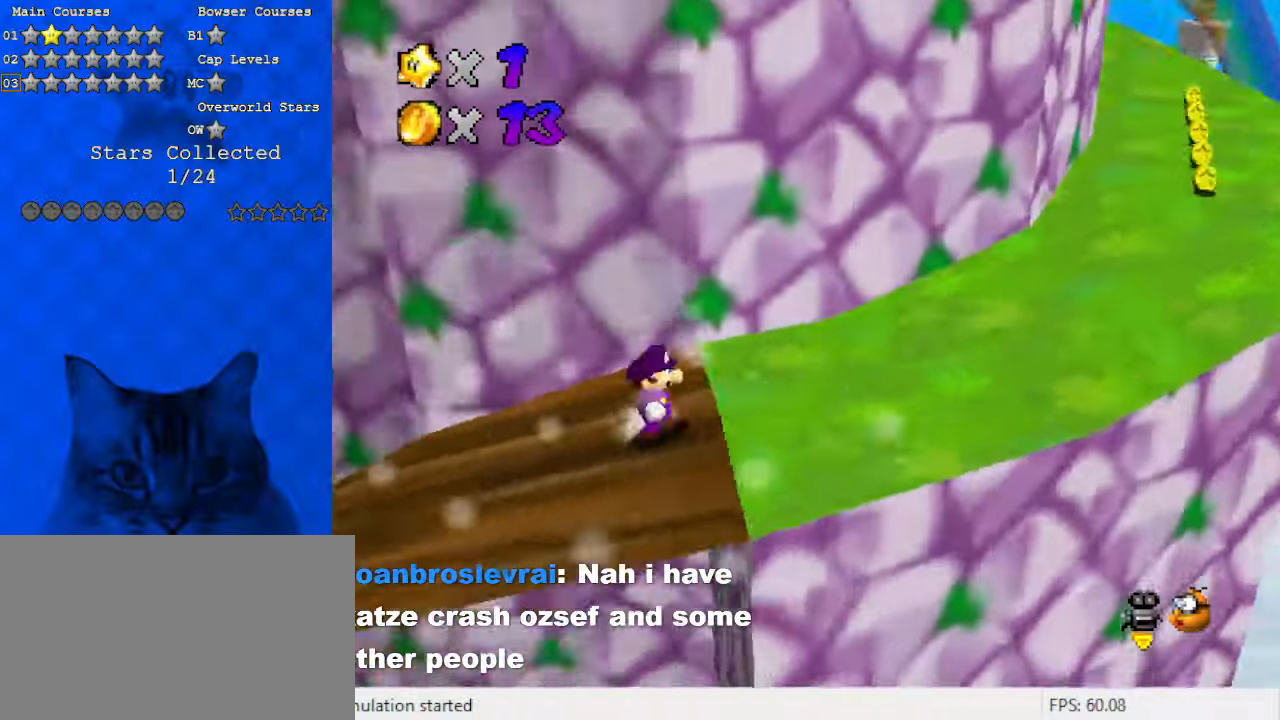
{"keys": [], "events": [[33, "d", "up"], [67, "down", "down"], [133, "d", "down"], [200, "right", "up"], [300, "d", "up"], [300, "down", "up"]]}
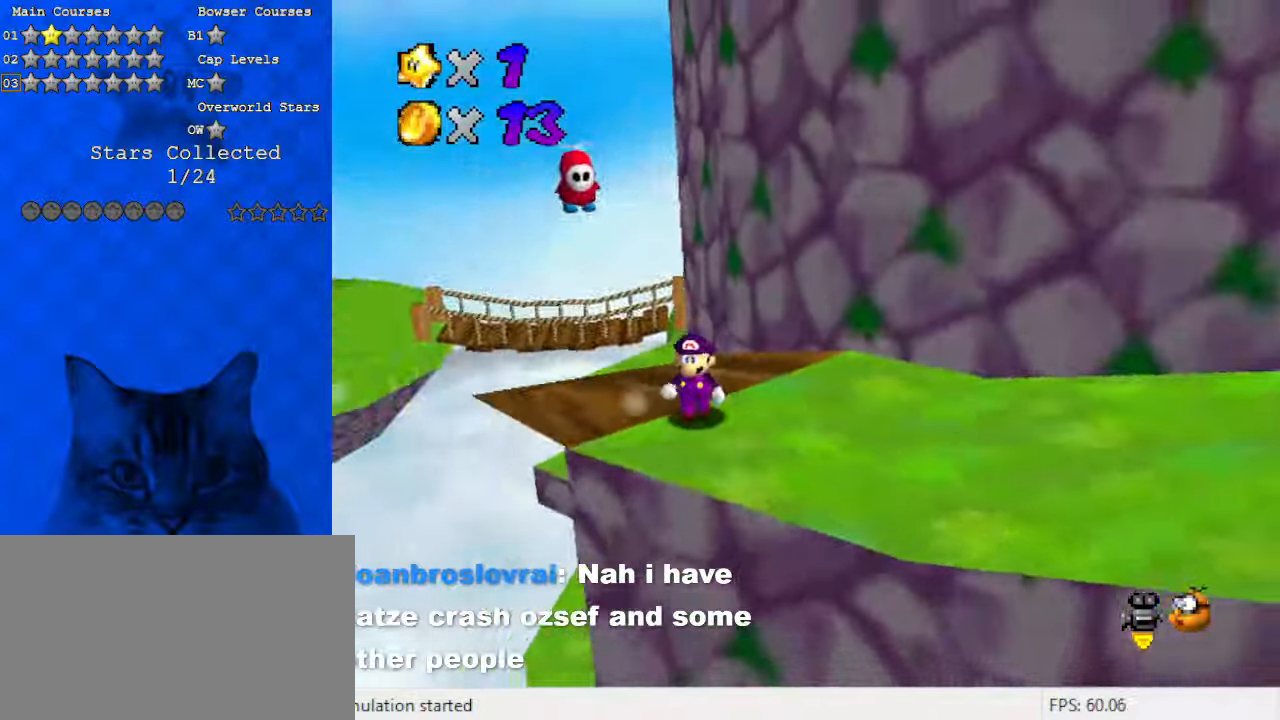
{"keys": [], "events": [[133, "a", "down"], [300, "a", "up"]]}
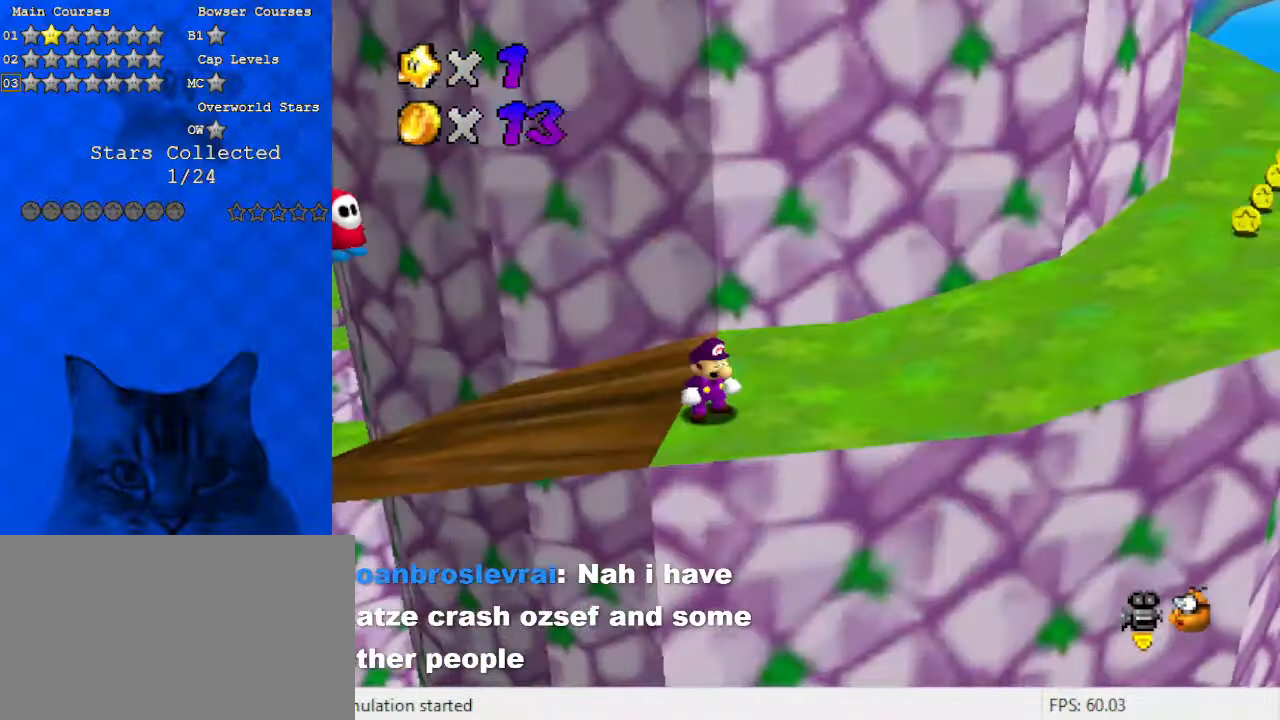
{"keys": ["a", "right", "up"], "events": [[400, "a", "down"], [400, "right", "down"], [467, "up", "down"]]}
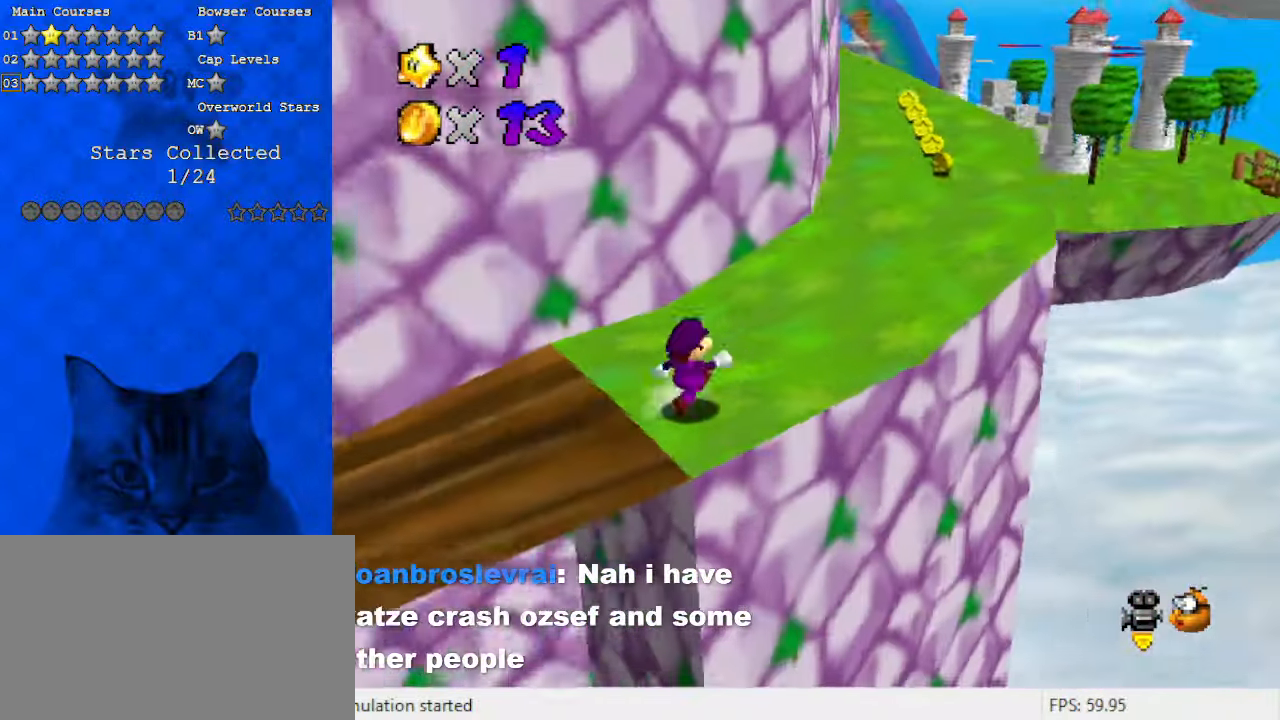
{"keys": ["right", "up"], "events": [[100, "a", "up"]]}
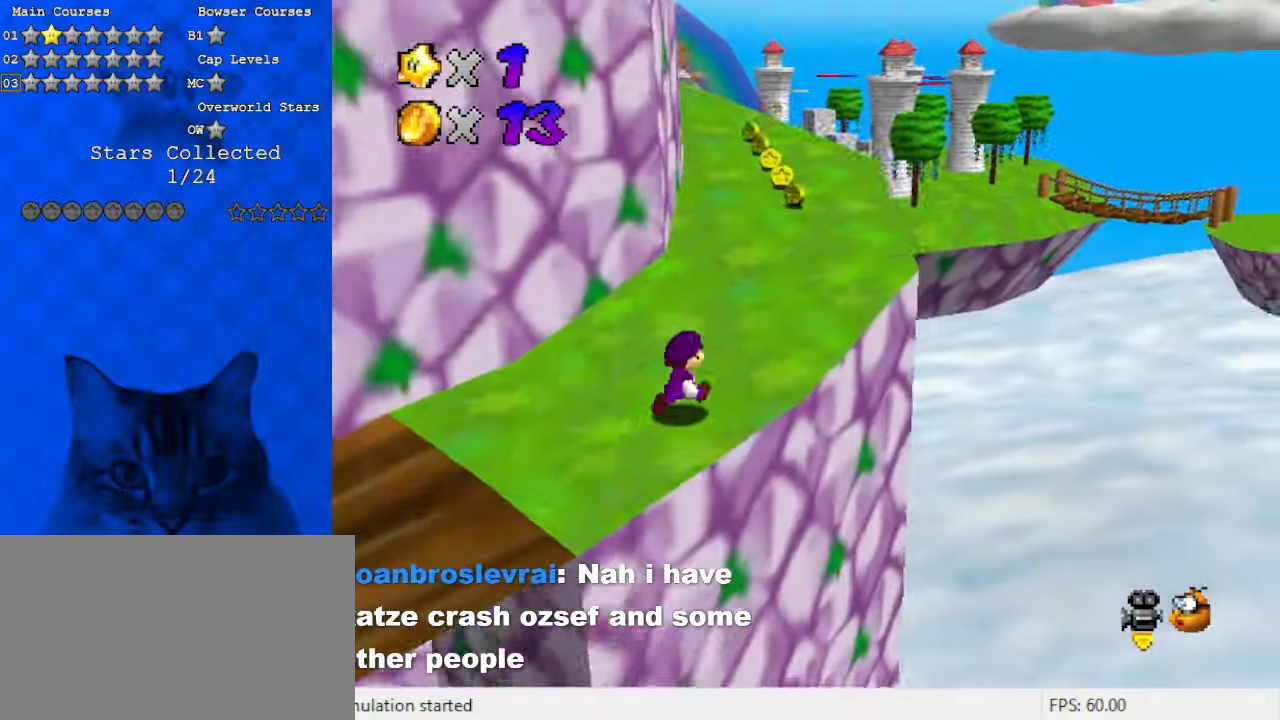
{"keys": ["d", "right", "up"], "events": [[167, "right", "up"], [300, "shift", "down"], [333, "right", "down"], [400, "d", "down"], [433, "shift", "up"]]}
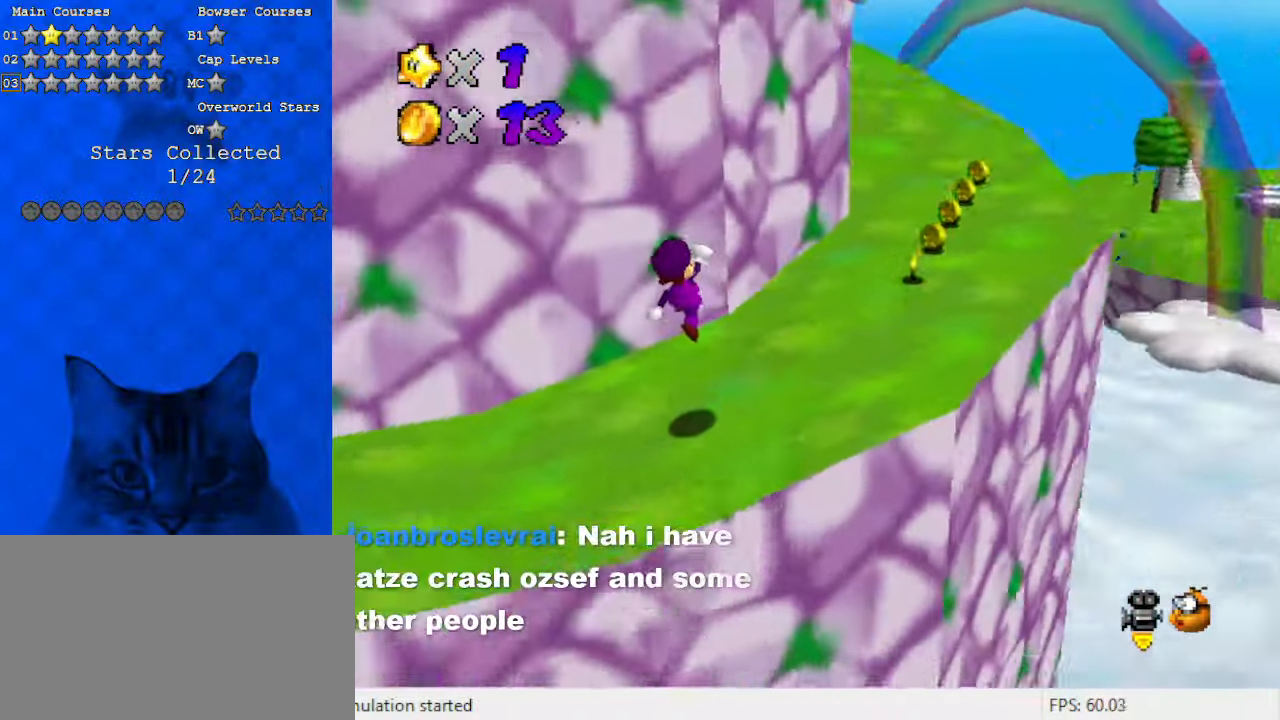
{"keys": ["ctrl", "right", "shift", "up"], "events": [[33, "d", "up"], [33, "up", "up"], [167, "ctrl", "down"], [200, "up", "down"], [300, "ctrl", "up"], [300, "shift", "down"], [400, "ctrl", "down"]]}
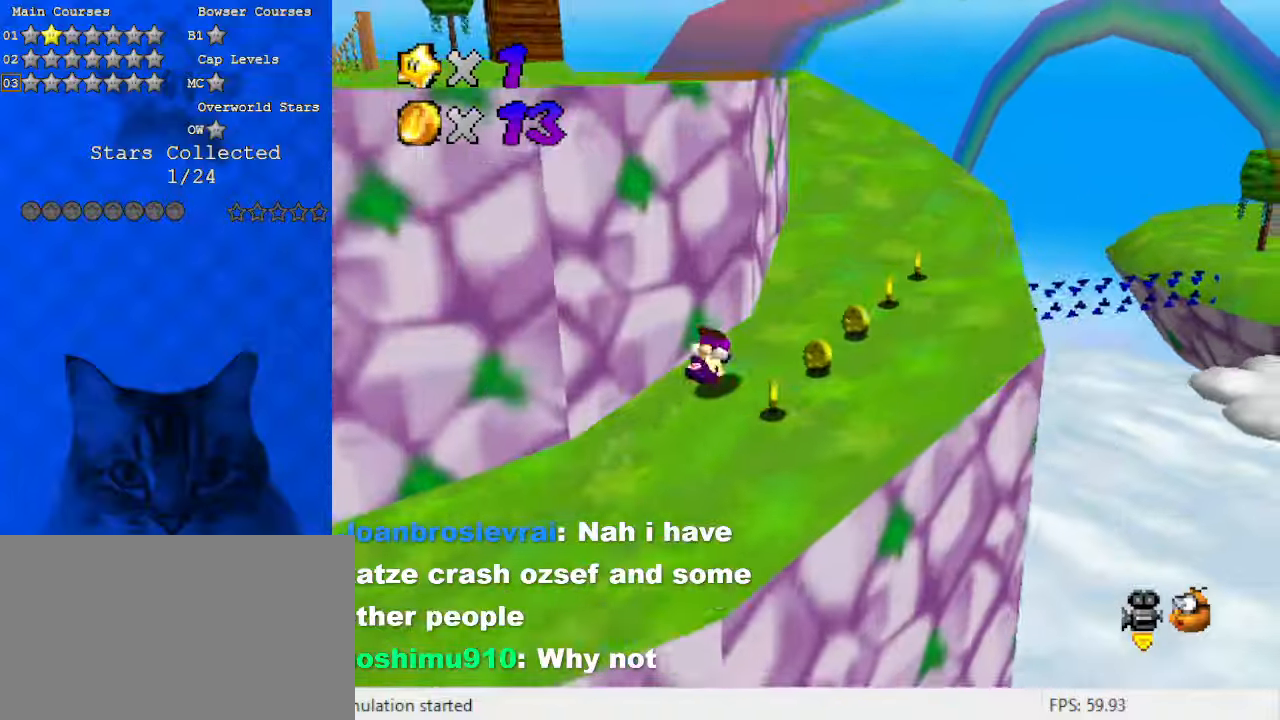
{"keys": ["d", "right"], "events": [[33, "ctrl", "up"], [67, "shift", "up"], [233, "right", "up"], [400, "right", "down"], [433, "d", "down"], [433, "up", "up"]]}
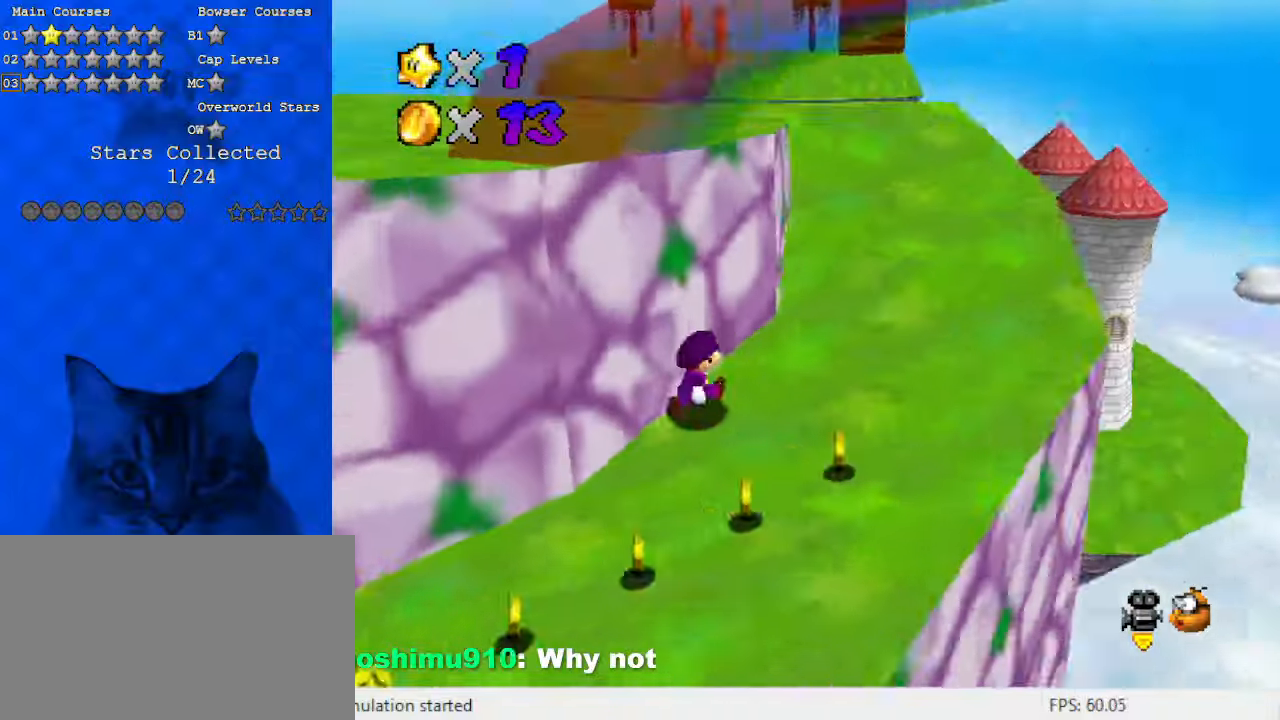
{"keys": ["left", "shift", "up"], "events": [[33, "d", "up"], [133, "left", "down"], [167, "right", "up"], [167, "up", "down"], [267, "shift", "down"]]}
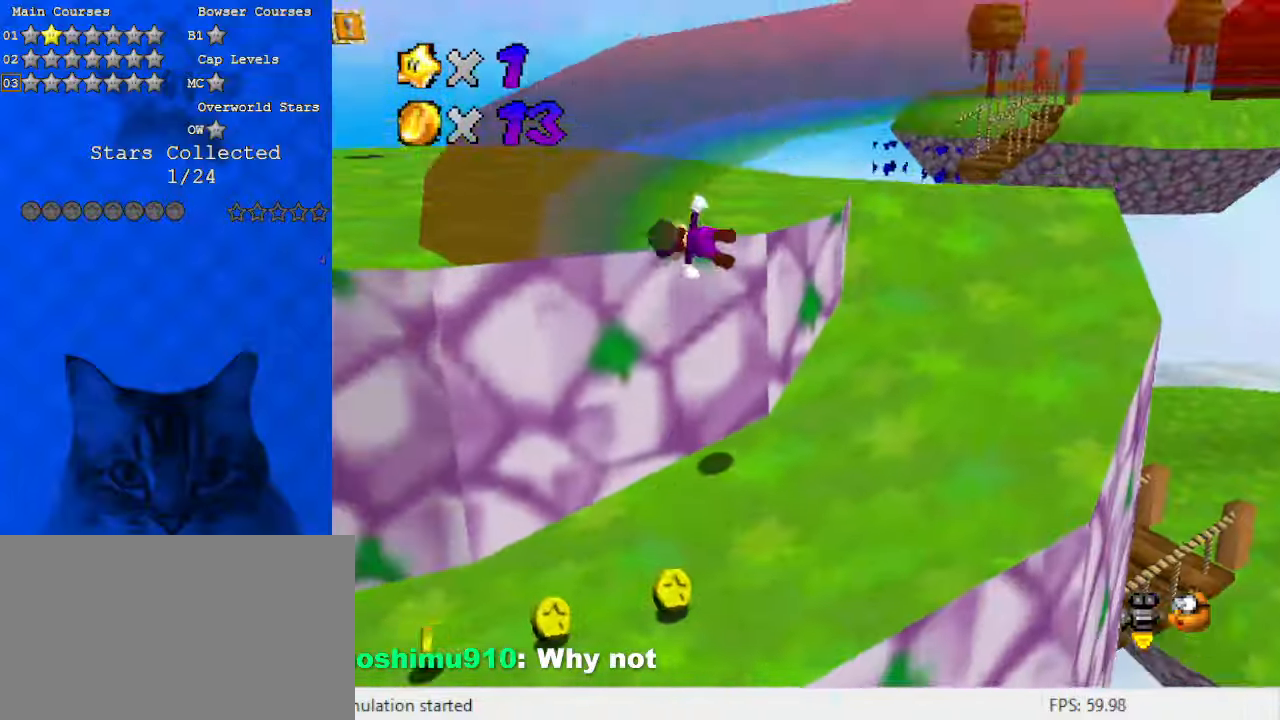
{"keys": ["left", "up"], "events": [[67, "shift", "up"]]}
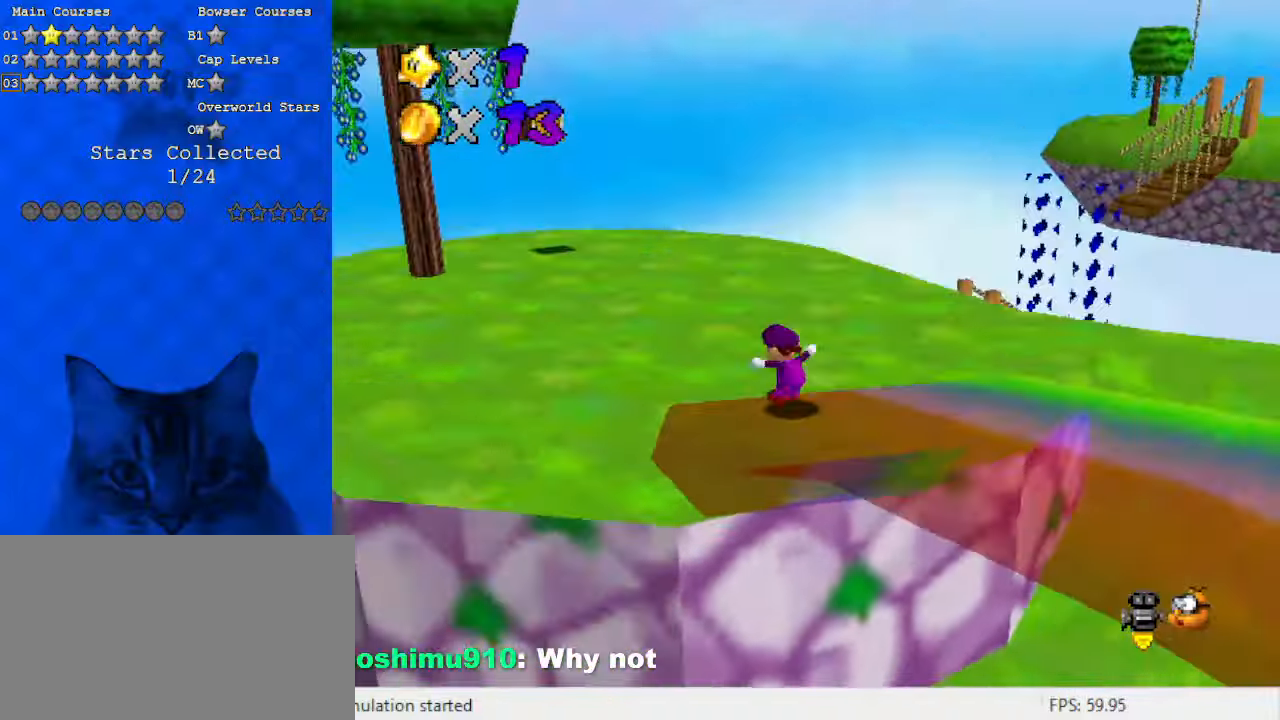
{"keys": ["a", "right"], "events": [[67, "up", "up"], [167, "a", "down"], [233, "left", "up"], [300, "a", "up"], [333, "down", "down"], [400, "a", "down"], [433, "right", "down"], [467, "down", "up"]]}
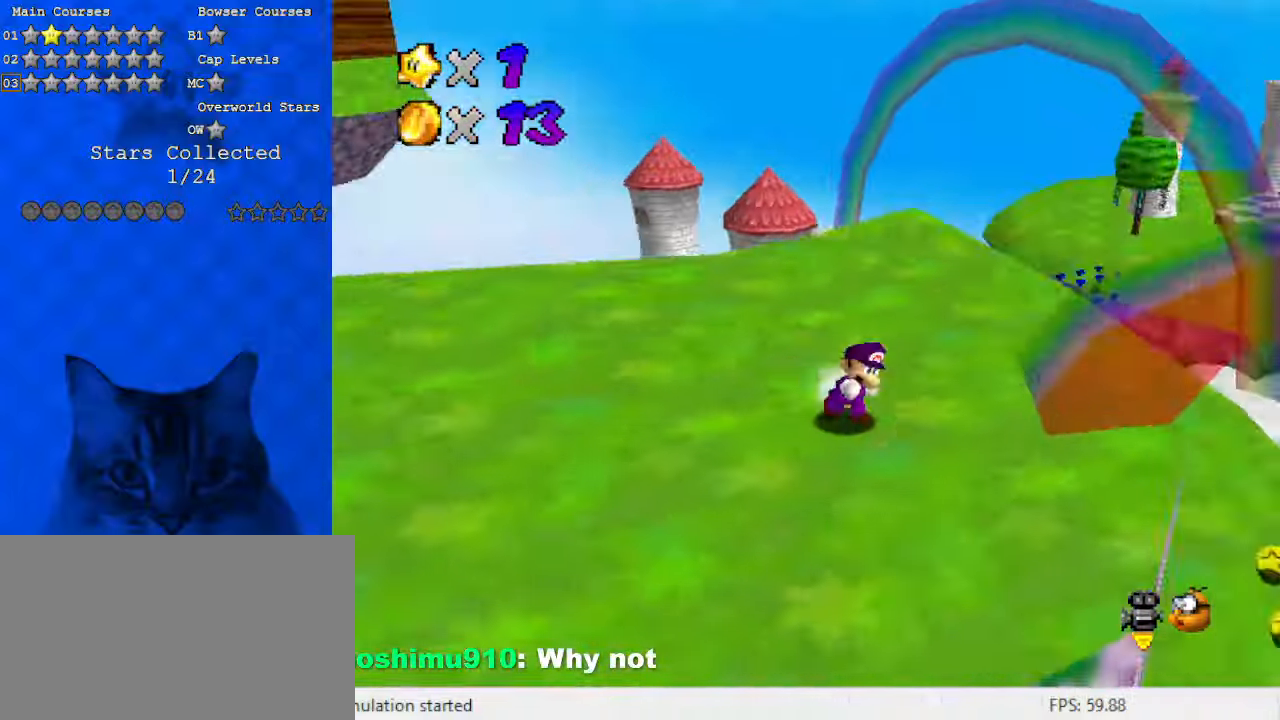
{"keys": ["up"], "events": [[33, "a", "up"], [100, "a", "down"], [167, "up", "down"], [267, "right", "up"], [300, "a", "up"]]}
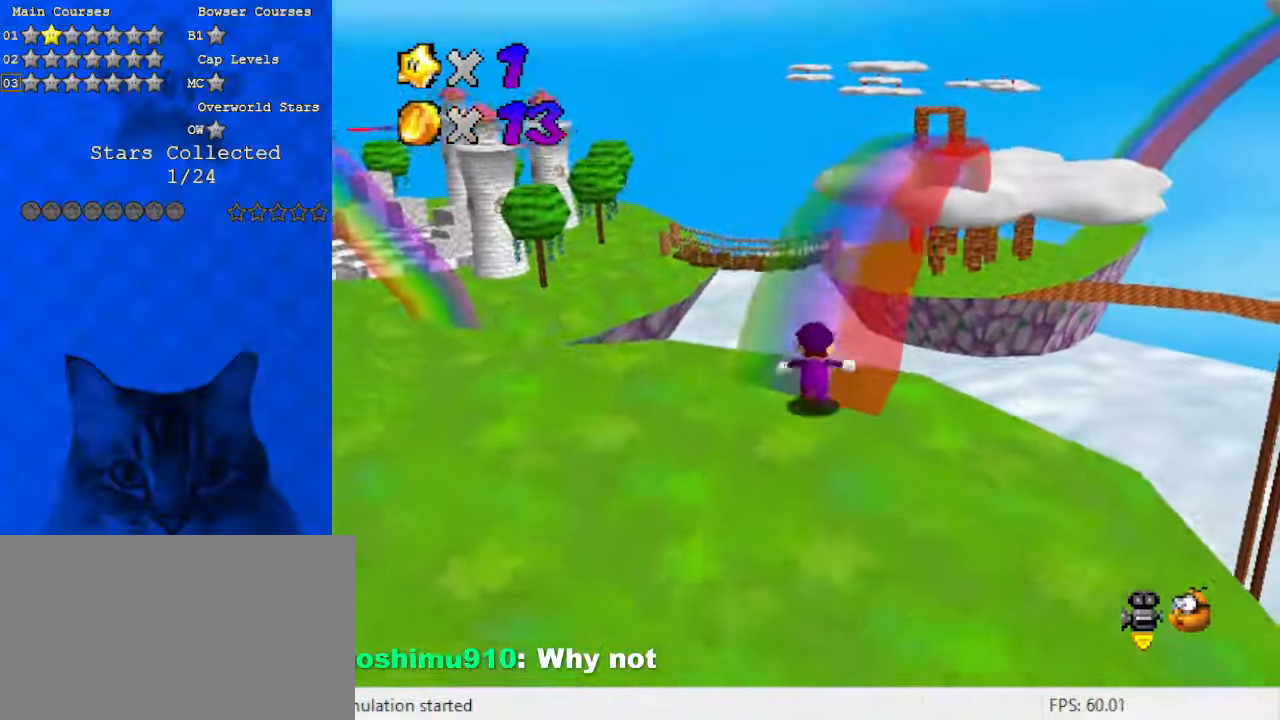
{"keys": ["up"], "events": [[167, "right", "down"], [367, "right", "up"]]}
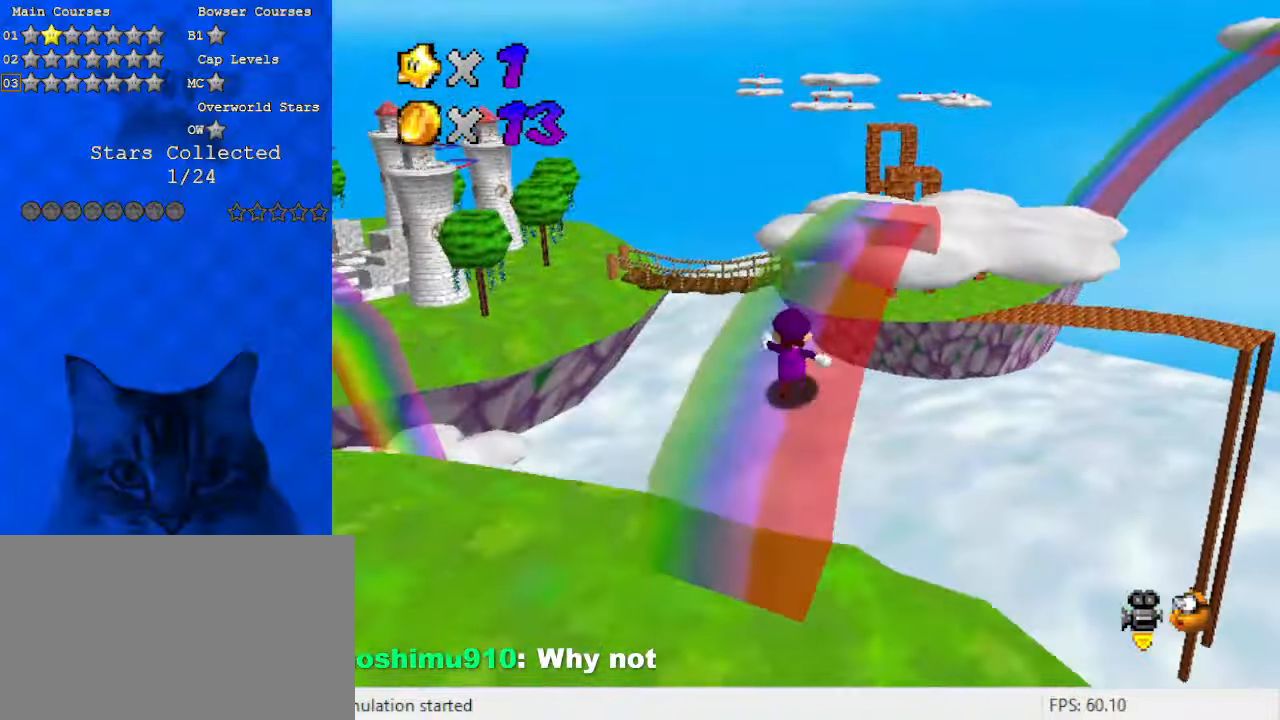
{"keys": ["a", "up"], "events": [[267, "right", "down"], [400, "a", "down"], [400, "right", "up"]]}
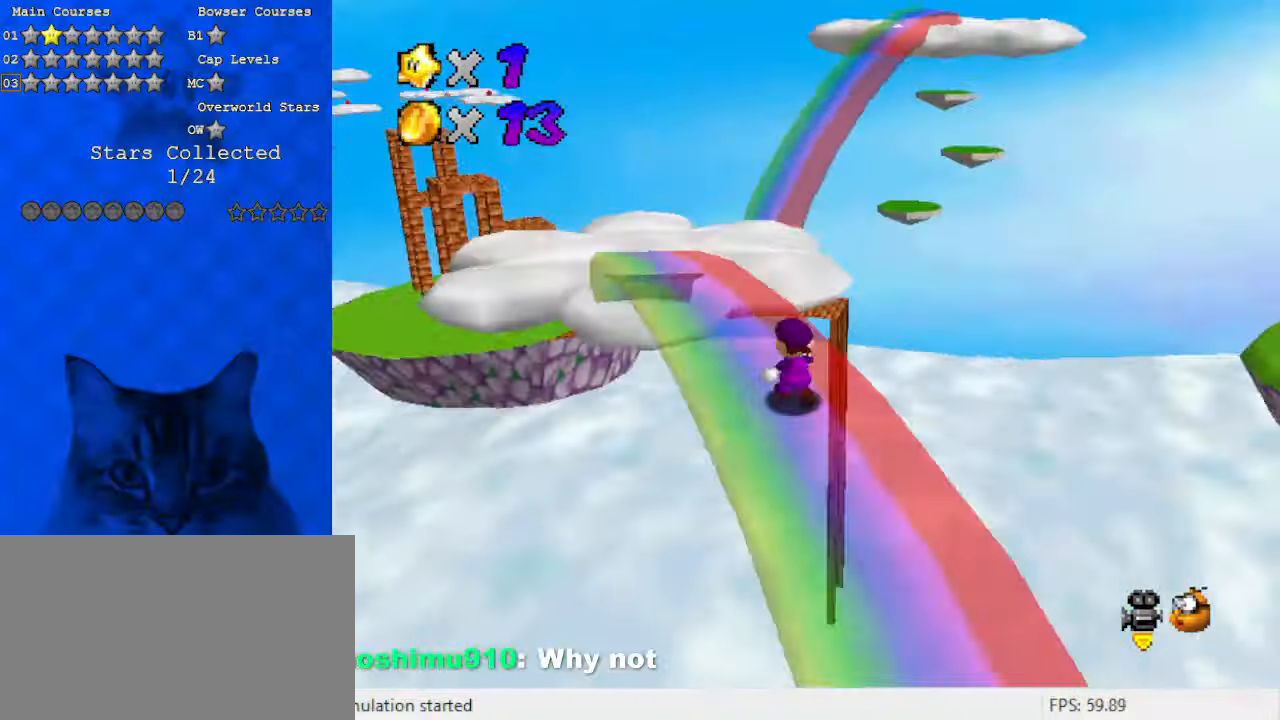
{"keys": ["left", "up"], "events": [[33, "a", "up"], [33, "left", "down"], [267, "left", "up"], [467, "left", "down"]]}
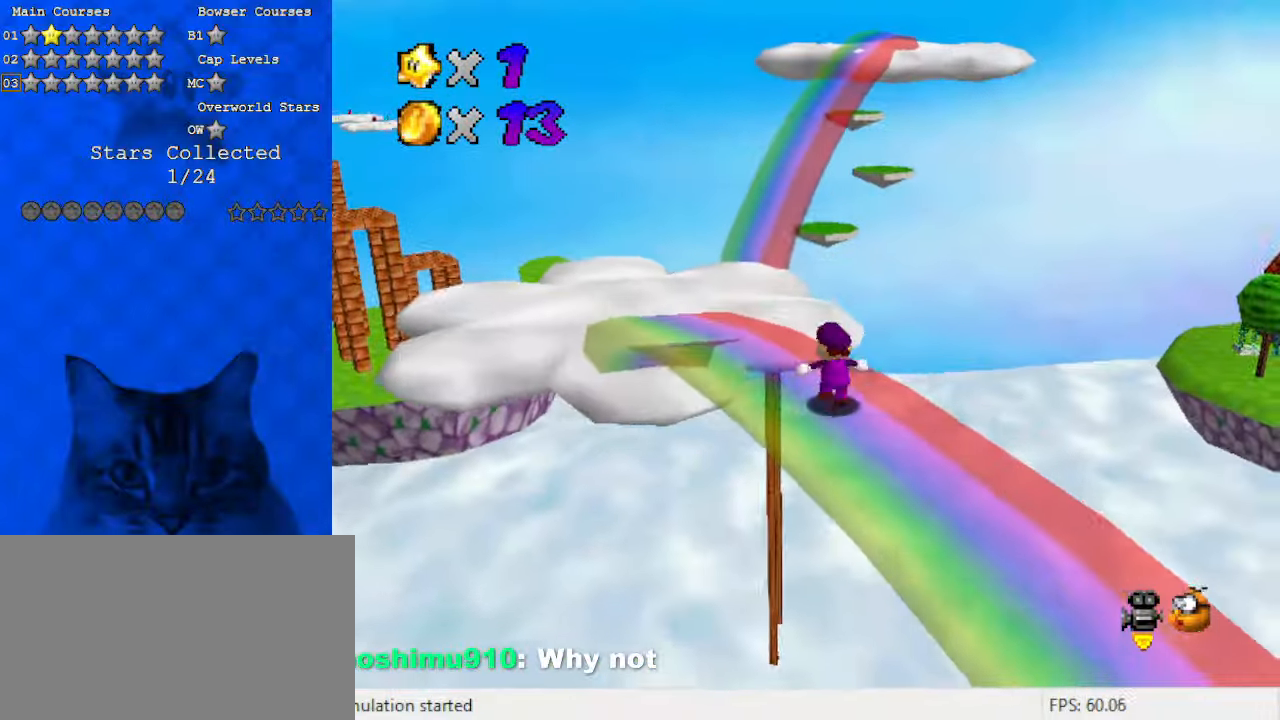
{"keys": ["ctrl", "up"], "events": [[67, "shift", "down"], [100, "shift", "up"], [367, "left", "up"], [433, "ctrl", "down"]]}
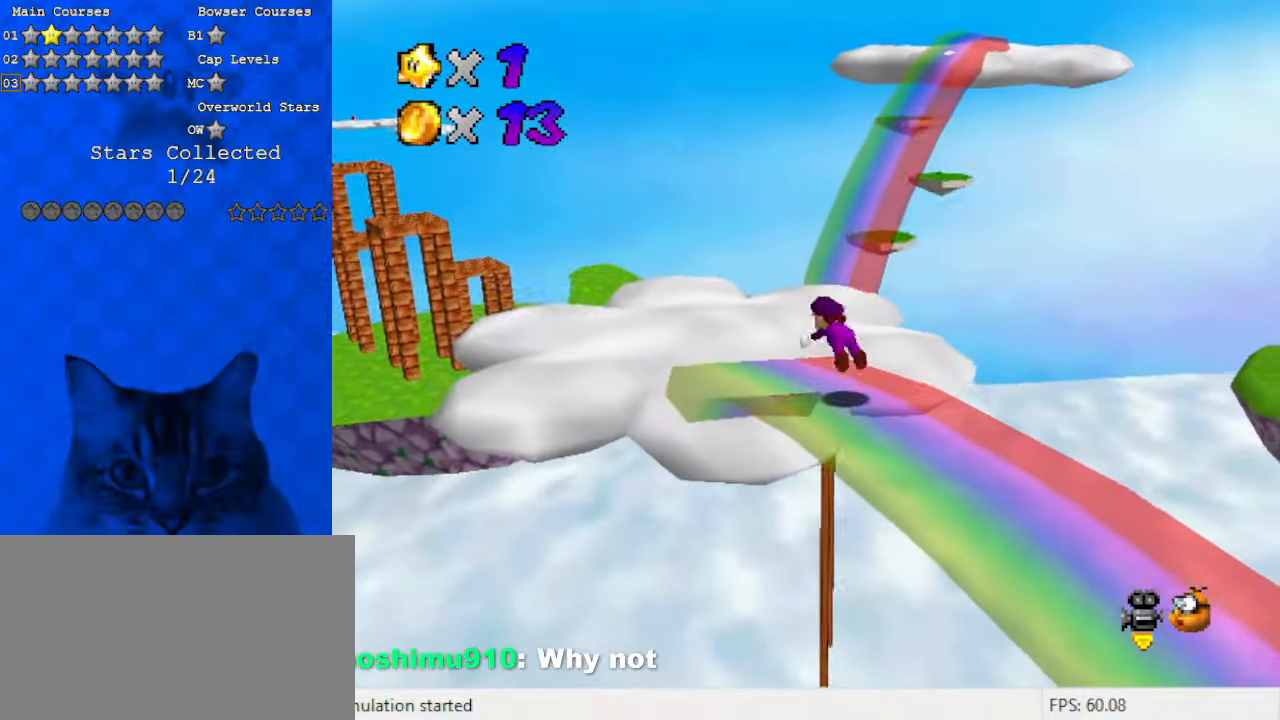
{"keys": ["right", "up"], "events": [[33, "ctrl", "up"], [100, "ctrl", "down"], [100, "shift", "down"], [267, "ctrl", "up"], [267, "shift", "up"], [333, "a", "down"], [433, "a", "up"], [500, "right", "down"]]}
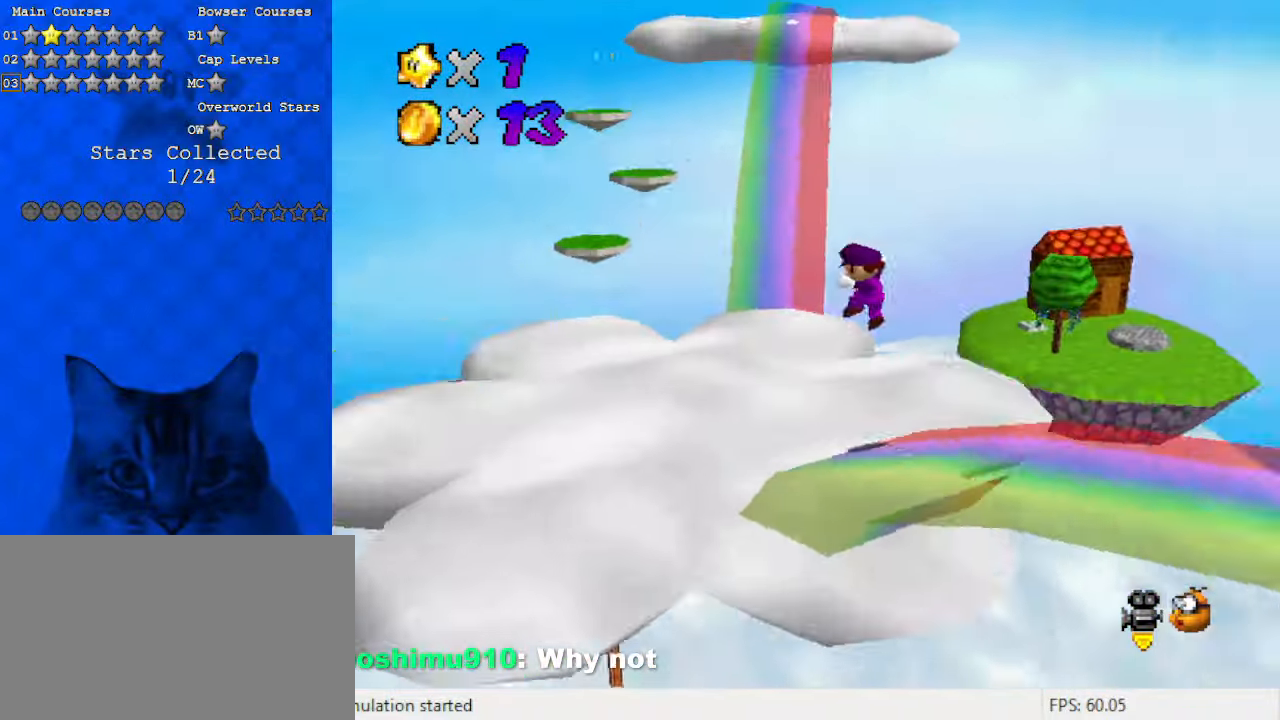
{"keys": ["right", "up"], "events": [[67, "c", "down"], [133, "left", "down"], [133, "right", "up"], [133, "s", "down"], [200, "left", "up"], [267, "c", "up"], [300, "s", "up"], [500, "right", "down"]]}
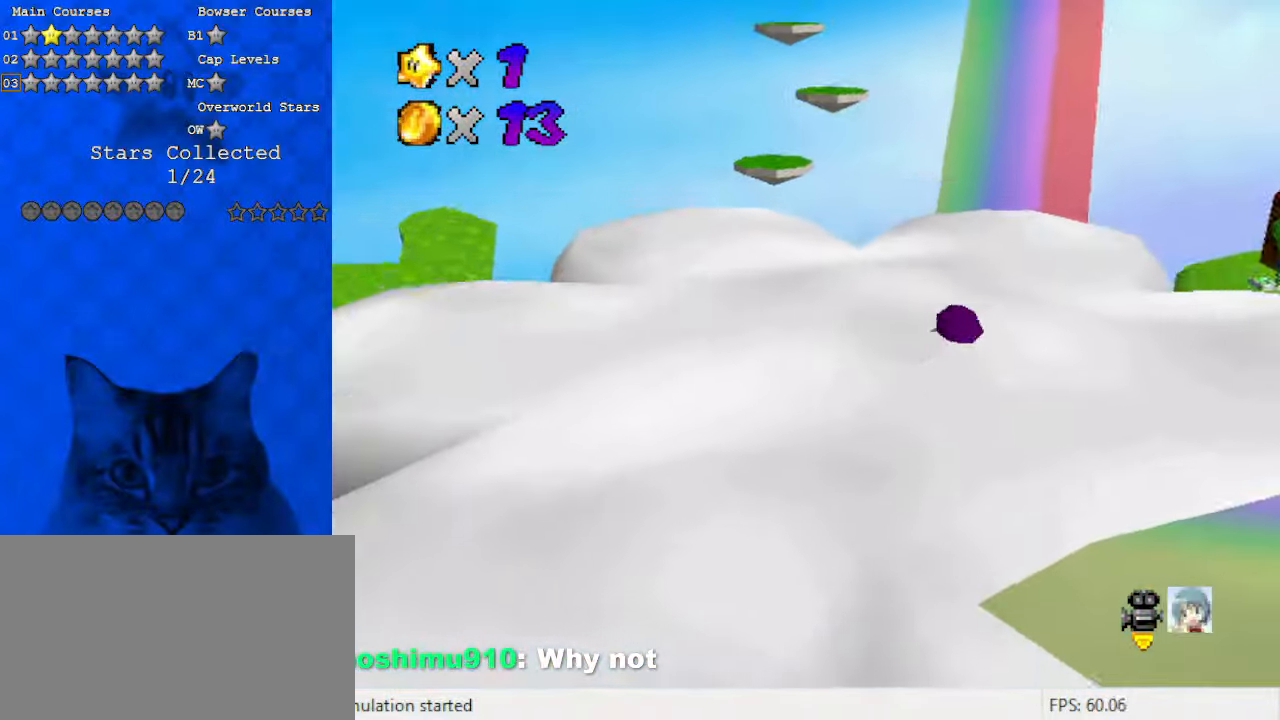
{"keys": ["shift", "up", "y"], "events": [[167, "right", "up"], [333, "y", "down"], [367, "shift", "down"]]}
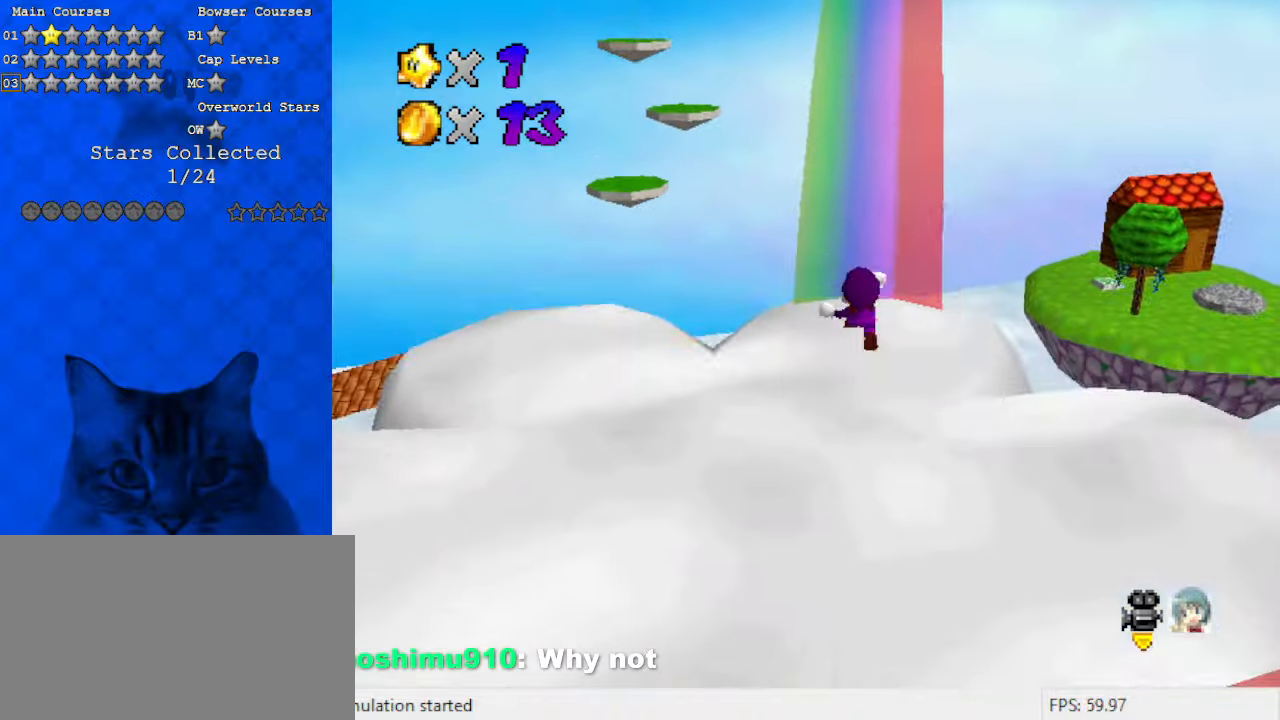
{"keys": ["up"], "events": [[100, "shift", "up"], [100, "y", "up"]]}
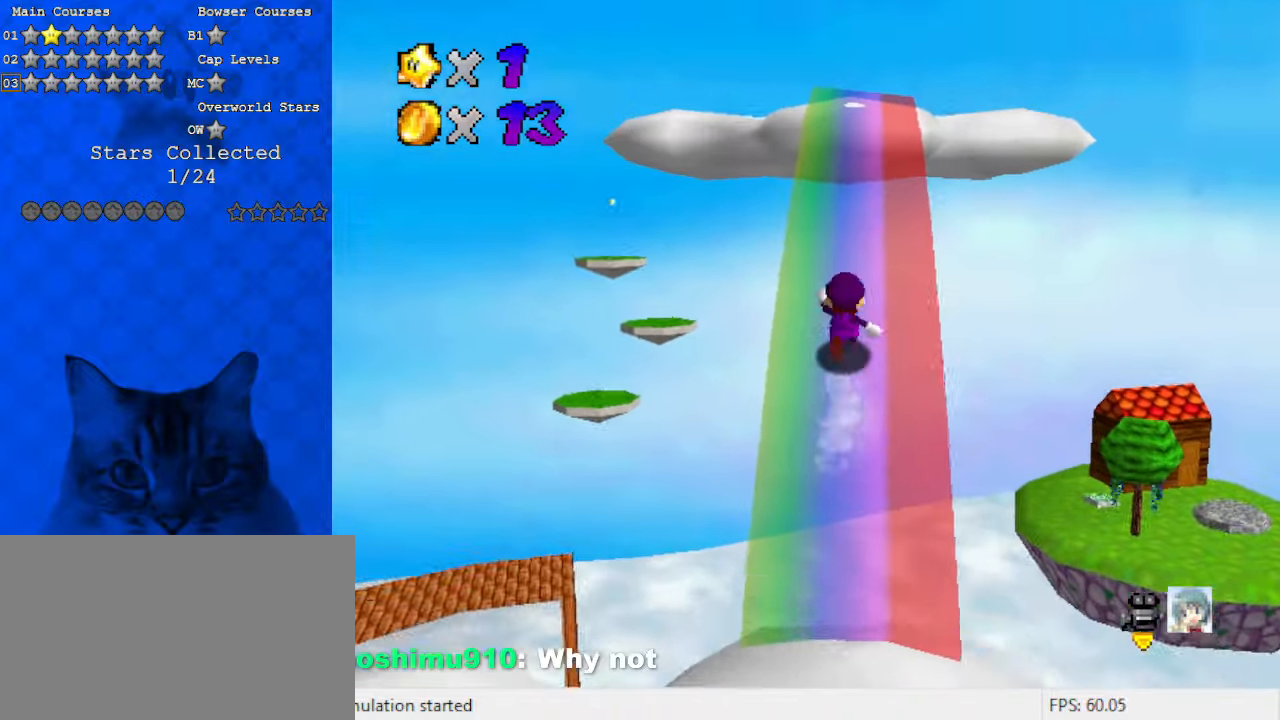
{"keys": ["up"], "events": []}
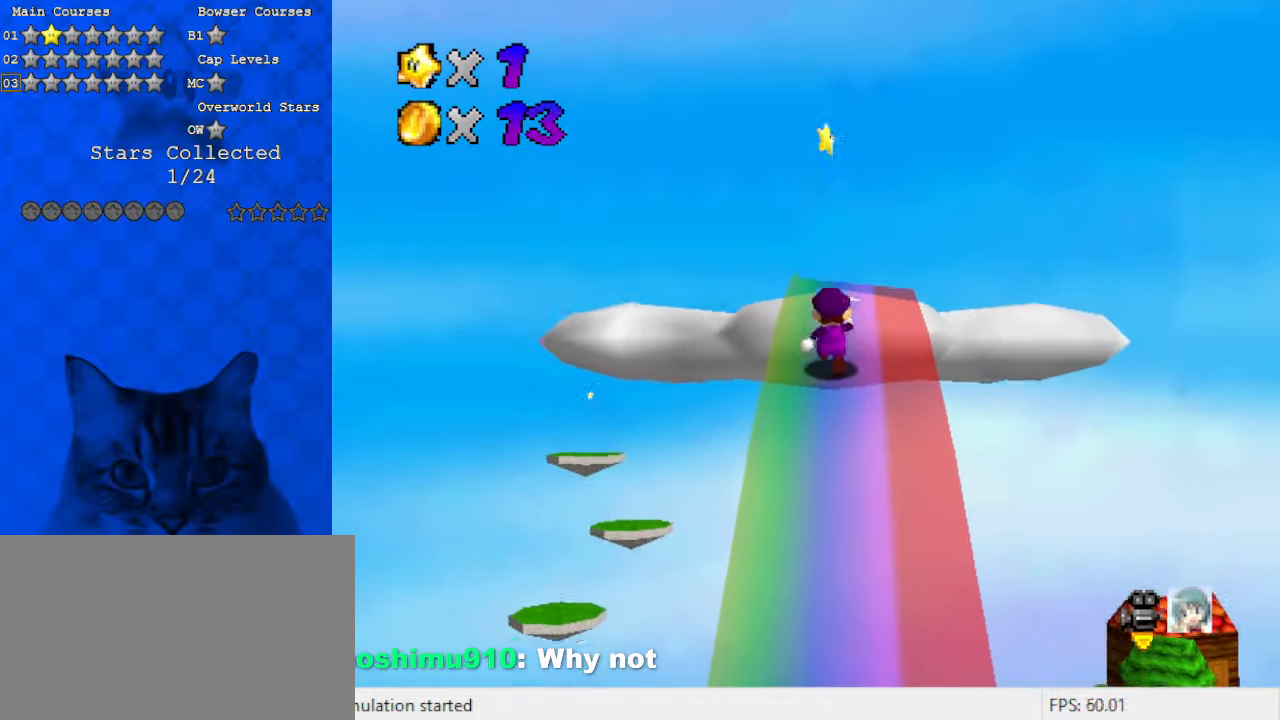
{"keys": ["c", "up"], "events": [[300, "shift", "down"], [400, "shift", "up"], [467, "c", "down"]]}
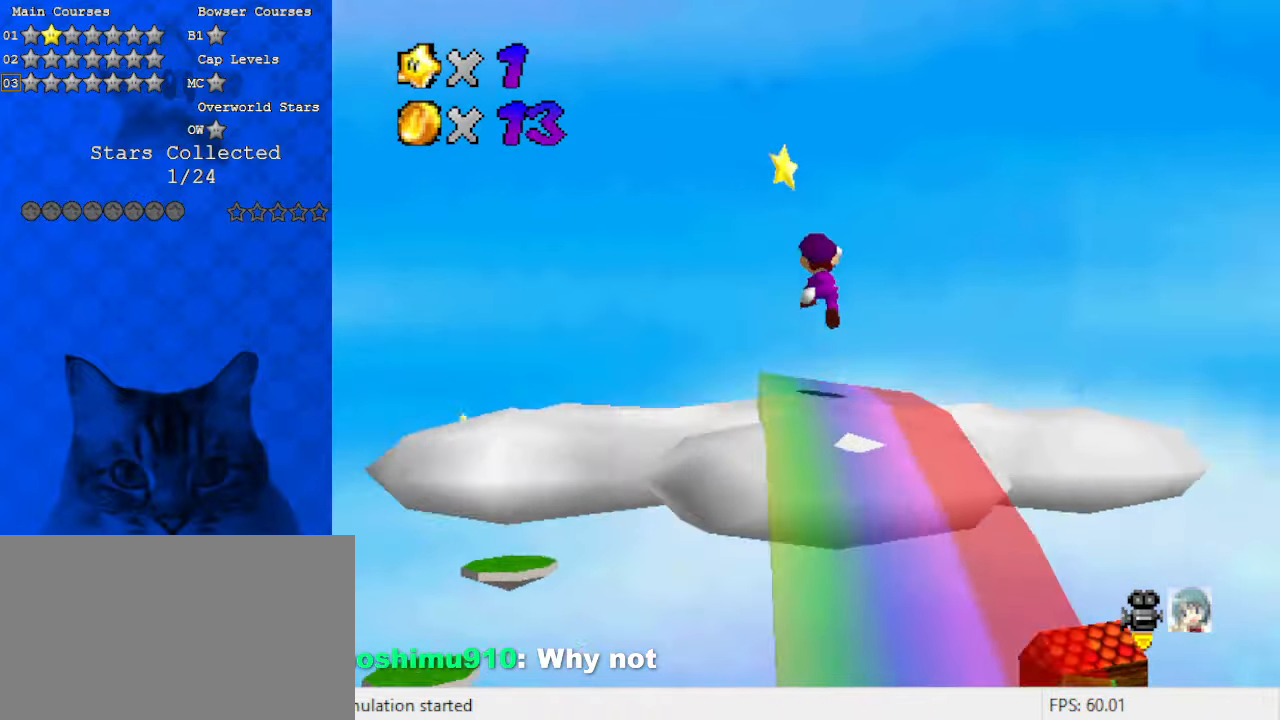
{"keys": ["shift"], "events": [[67, "a", "down"], [133, "c", "up"], [133, "up", "up"], [200, "a", "up"], [200, "down", "down"], [200, "right", "down"], [333, "down", "up"], [333, "right", "up"], [433, "shift", "down"]]}
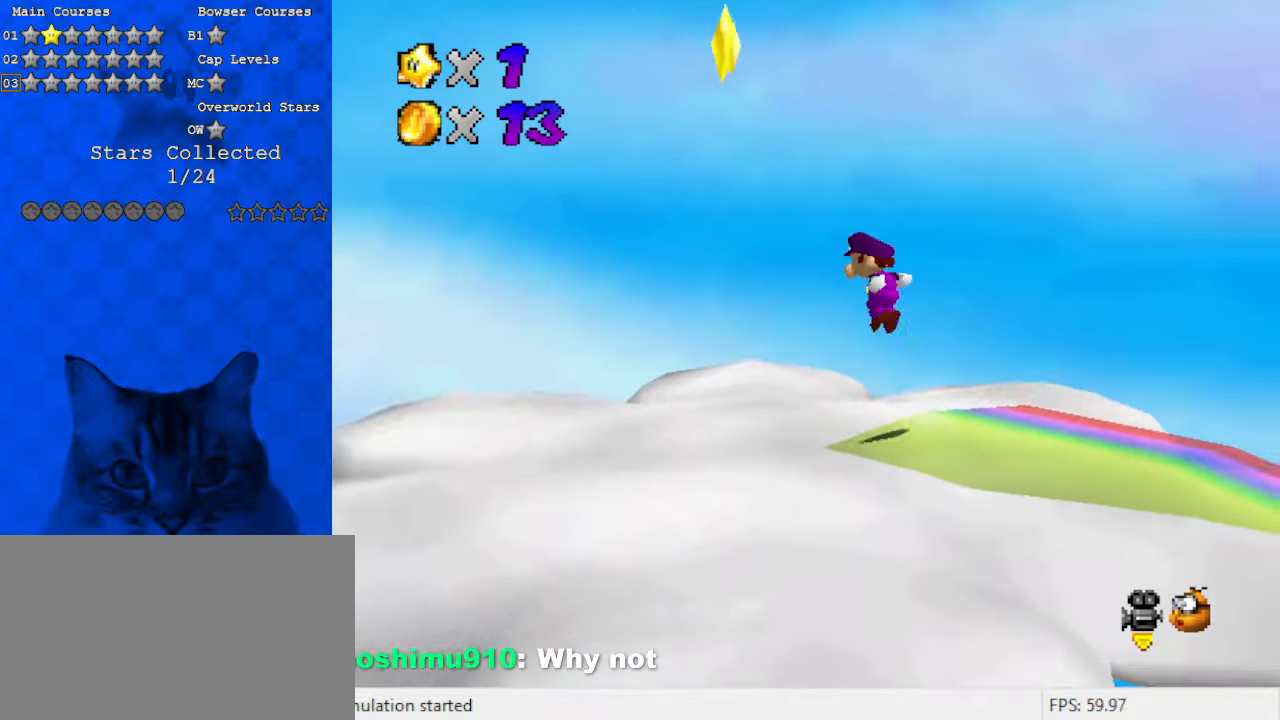
{"keys": ["y"], "events": [[67, "left", "down"], [267, "shift", "up"], [400, "up", "down"], [467, "y", "down"], [500, "left", "up"], [500, "up", "up"]]}
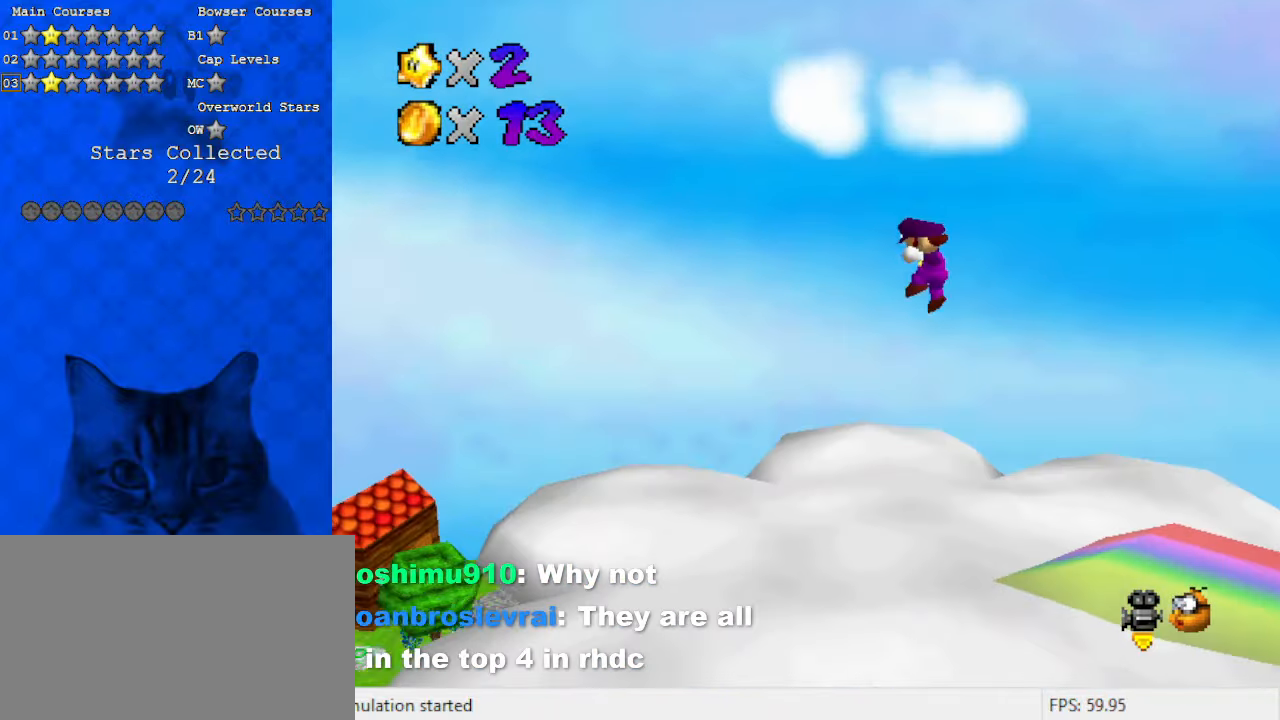
{"keys": [], "events": [[200, "y", "up"]]}
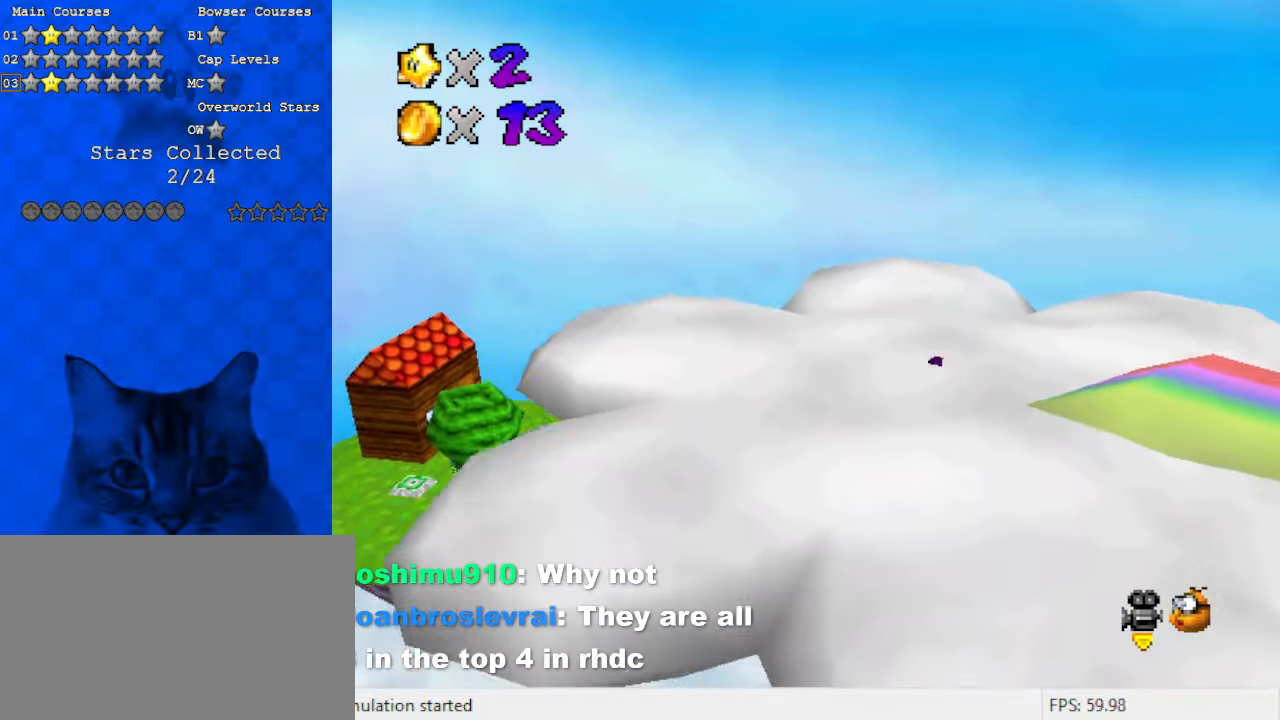
{"keys": [], "events": []}